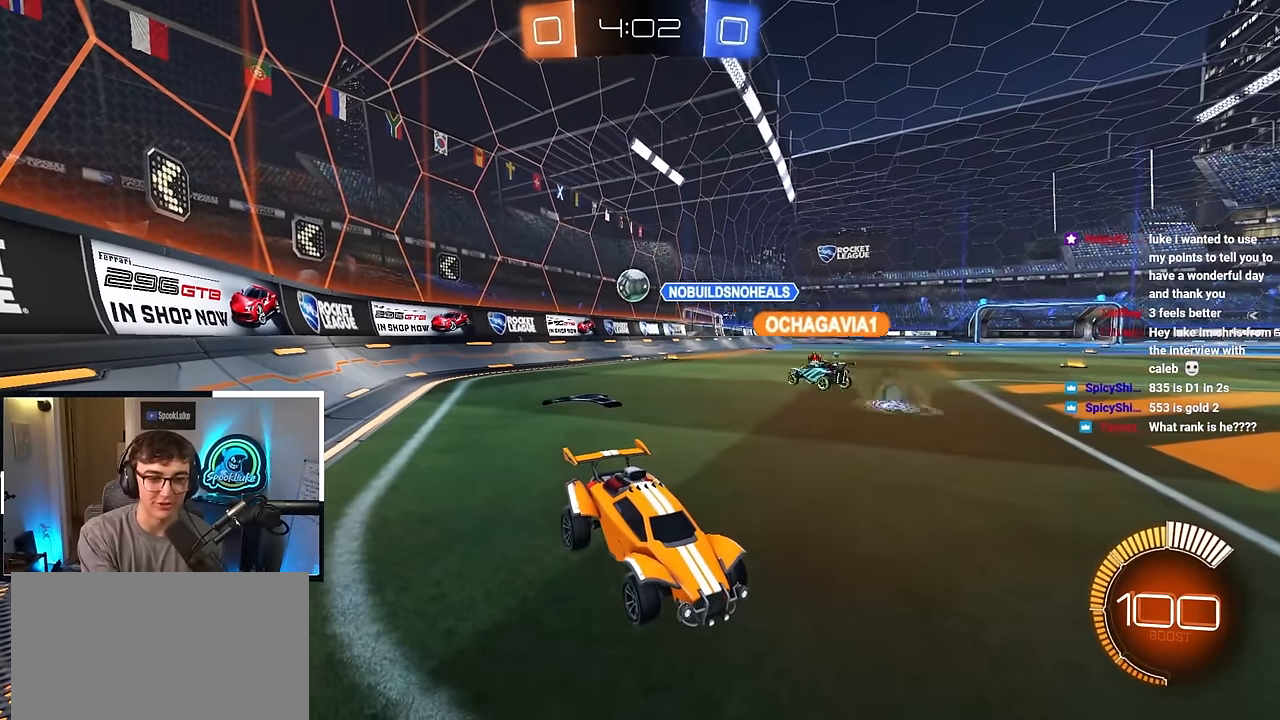
Gameplay with a controller (PlayStation layout); each line is a JSON object with the inputs held at the frame after it. "events" lists button and stick changes between this image and that frame as [ms after this image, input, new state], when the widget could be followed in between. Not read: R3.
{"buttons": [], "left_stick": "up", "right_stick": "center", "events": [[250, "left_stick", "up"]]}
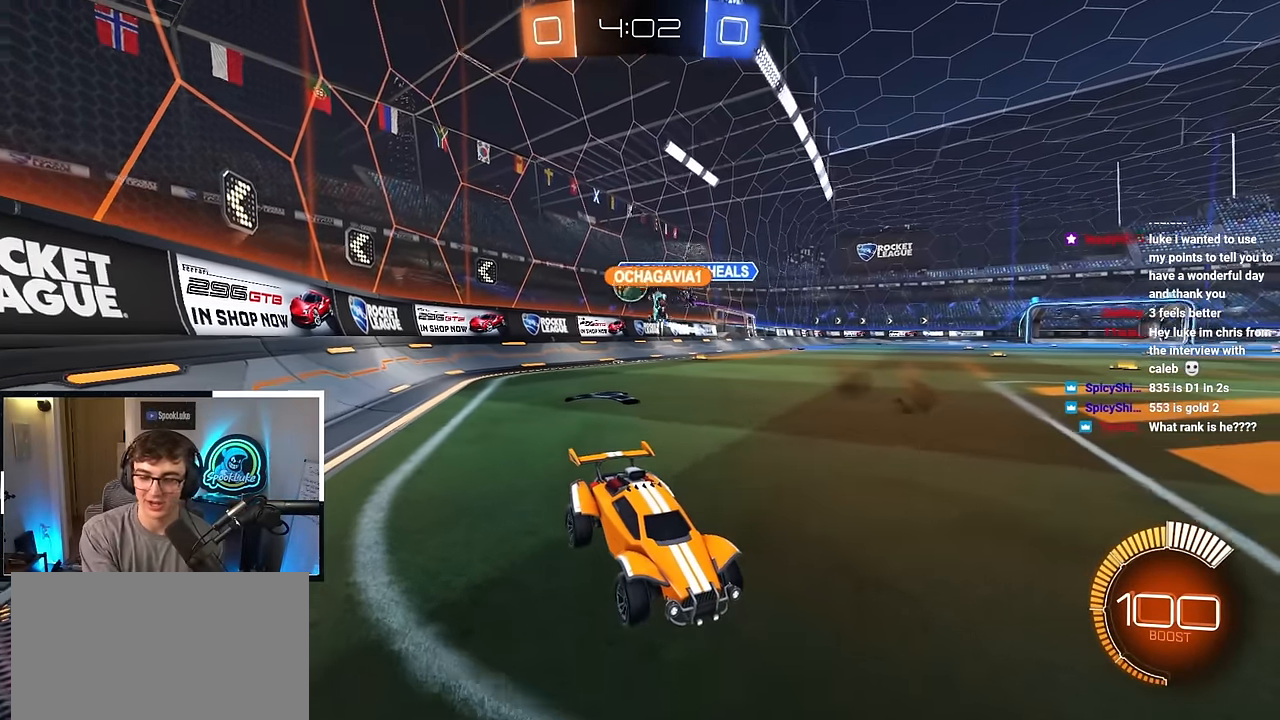
{"buttons": [], "left_stick": "up", "right_stick": "center", "events": []}
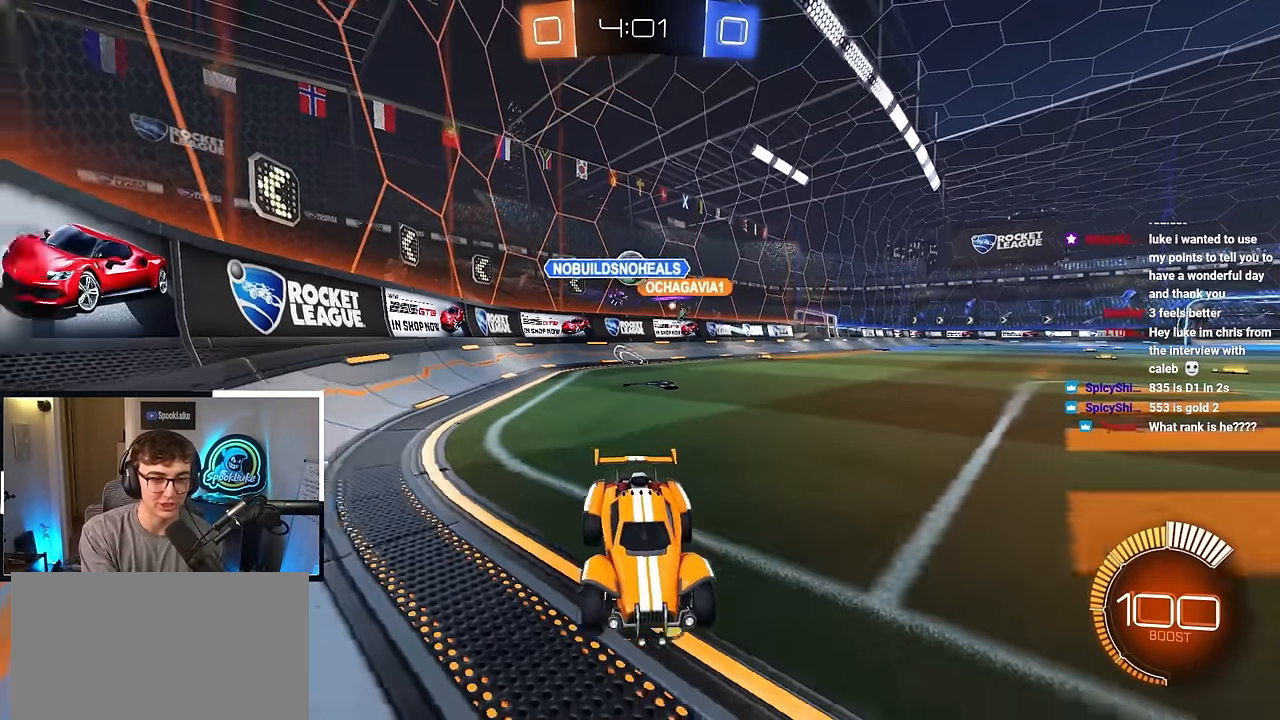
{"buttons": [], "left_stick": "down", "right_stick": "center", "events": [[200, "left_stick", "center"], [267, "left_stick", "down-left"], [384, "left_stick", "down"]]}
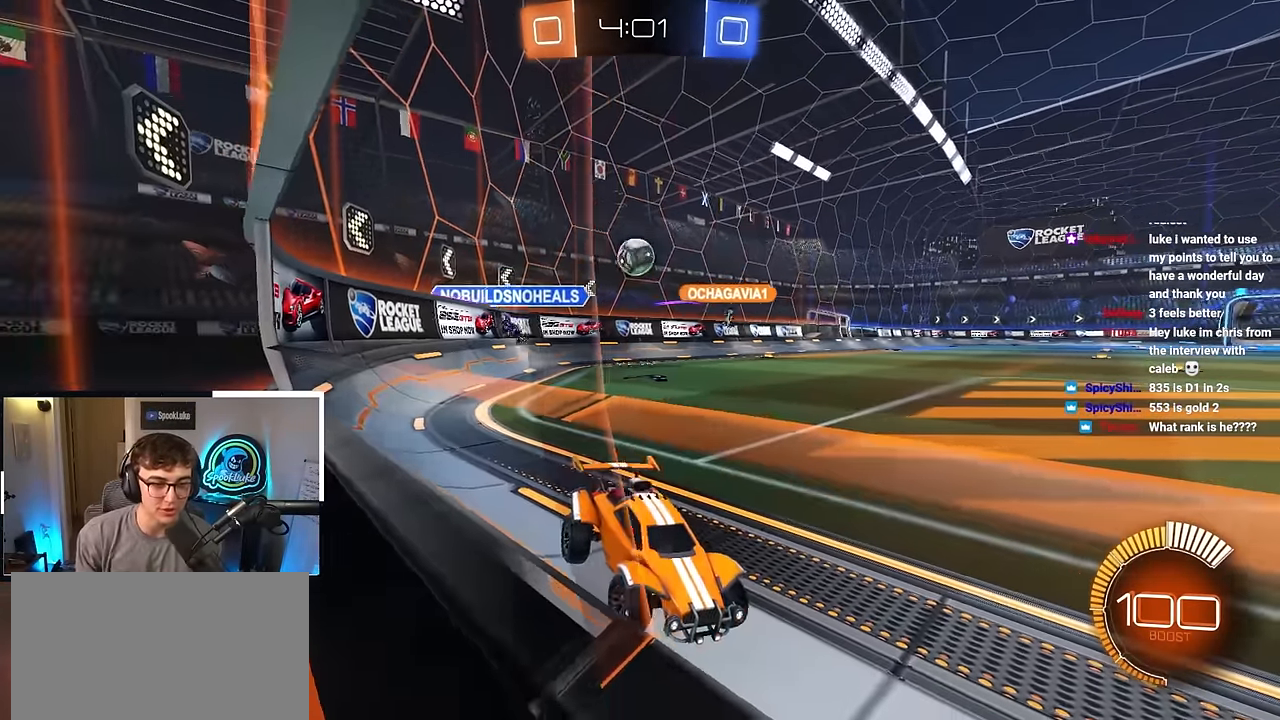
{"buttons": [], "left_stick": "down", "right_stick": "center", "events": []}
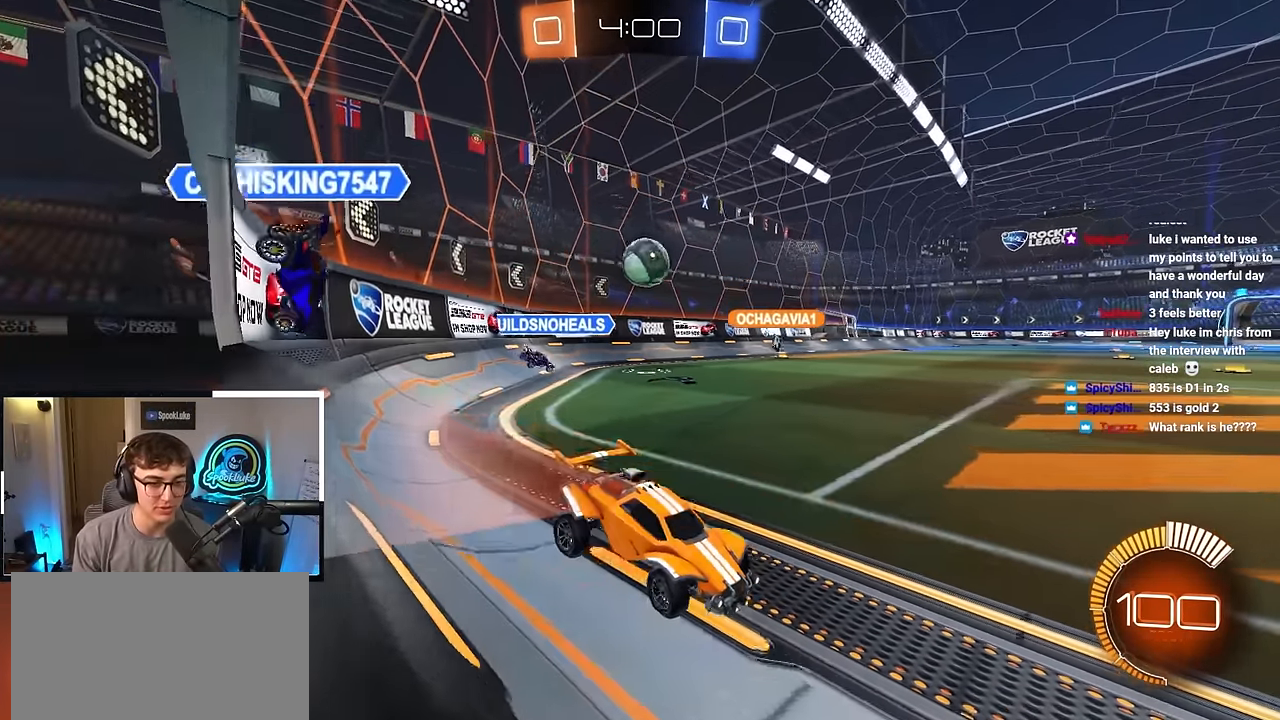
{"buttons": [], "left_stick": "up", "right_stick": "center", "events": [[117, "left_stick", "up"]]}
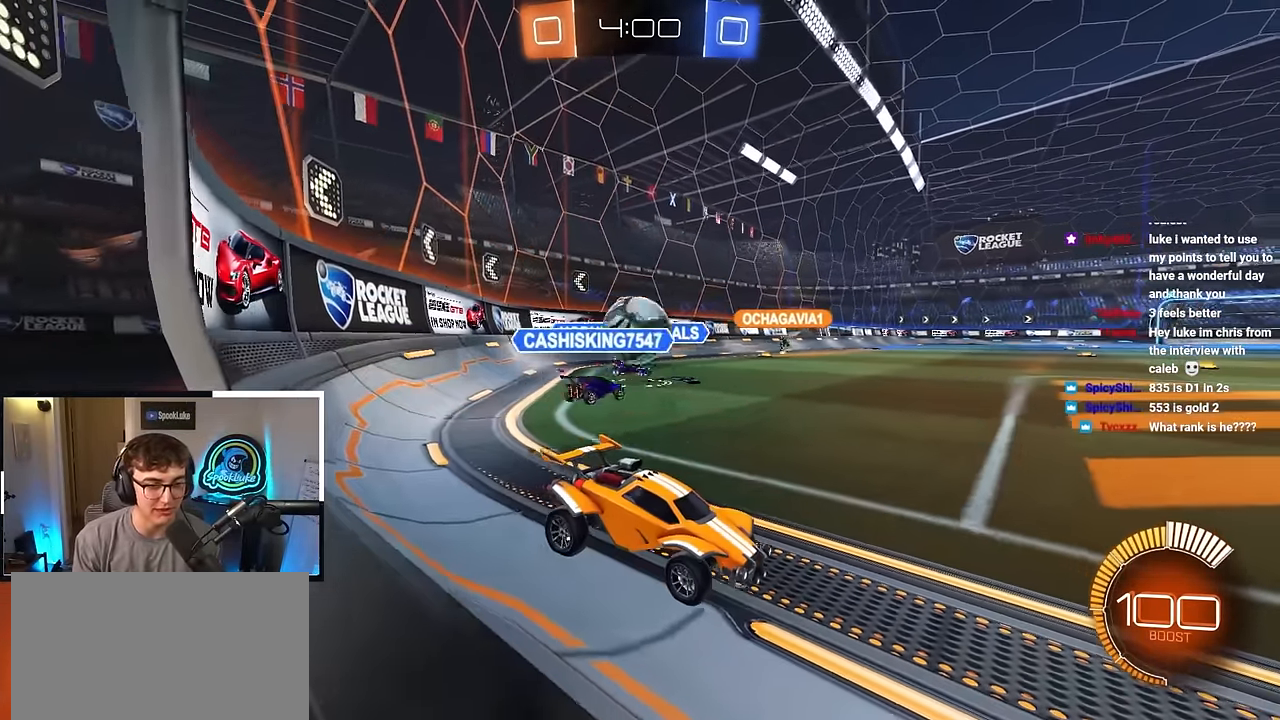
{"buttons": [], "left_stick": "down", "right_stick": "center", "events": [[50, "left_stick", "center"], [450, "left_stick", "down"]]}
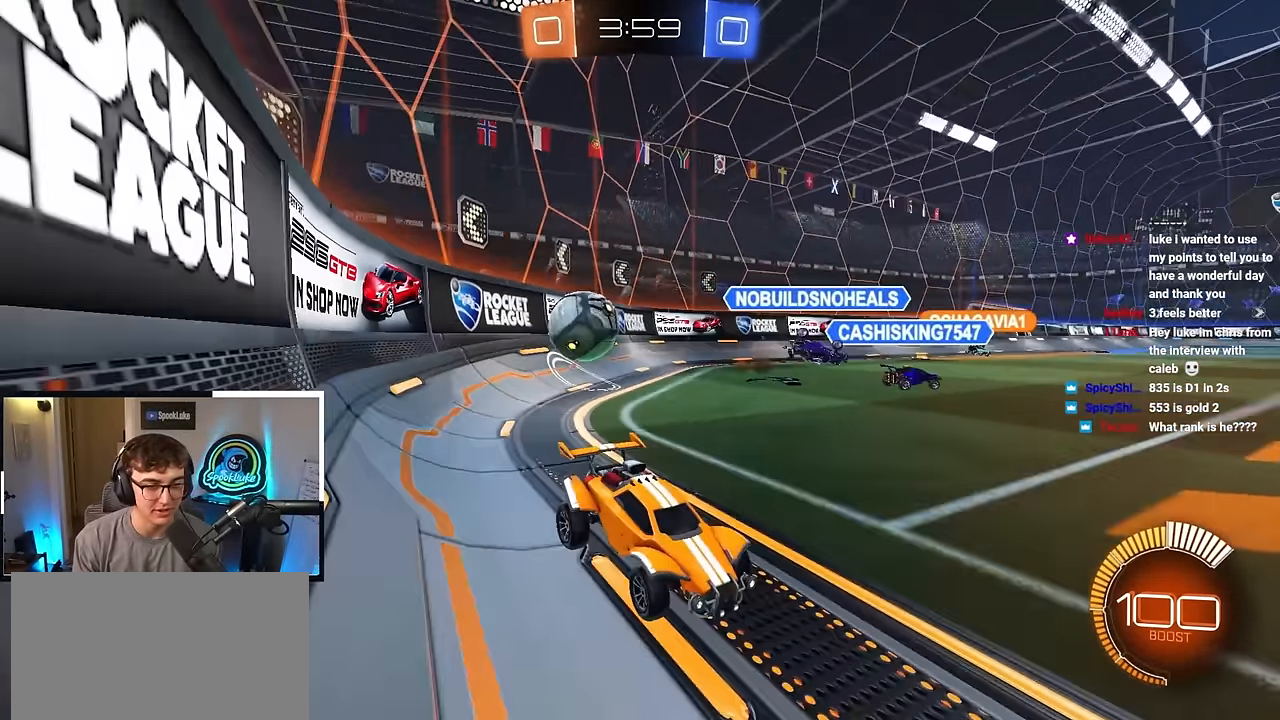
{"buttons": [], "left_stick": "up", "right_stick": "center", "events": [[84, "left_stick", "center"], [350, "left_stick", "up-right"], [467, "left_stick", "up"]]}
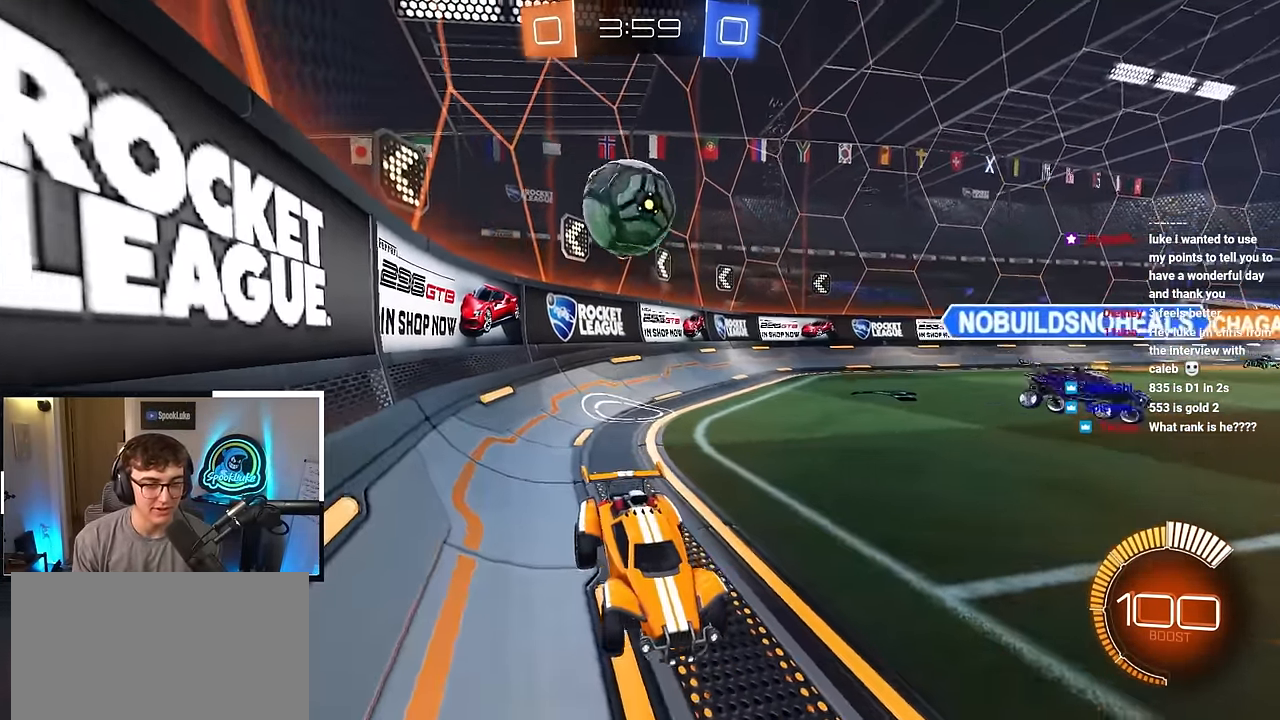
{"buttons": ["L2"], "left_stick": "up", "right_stick": "center", "events": [[400, "L2", "down"]]}
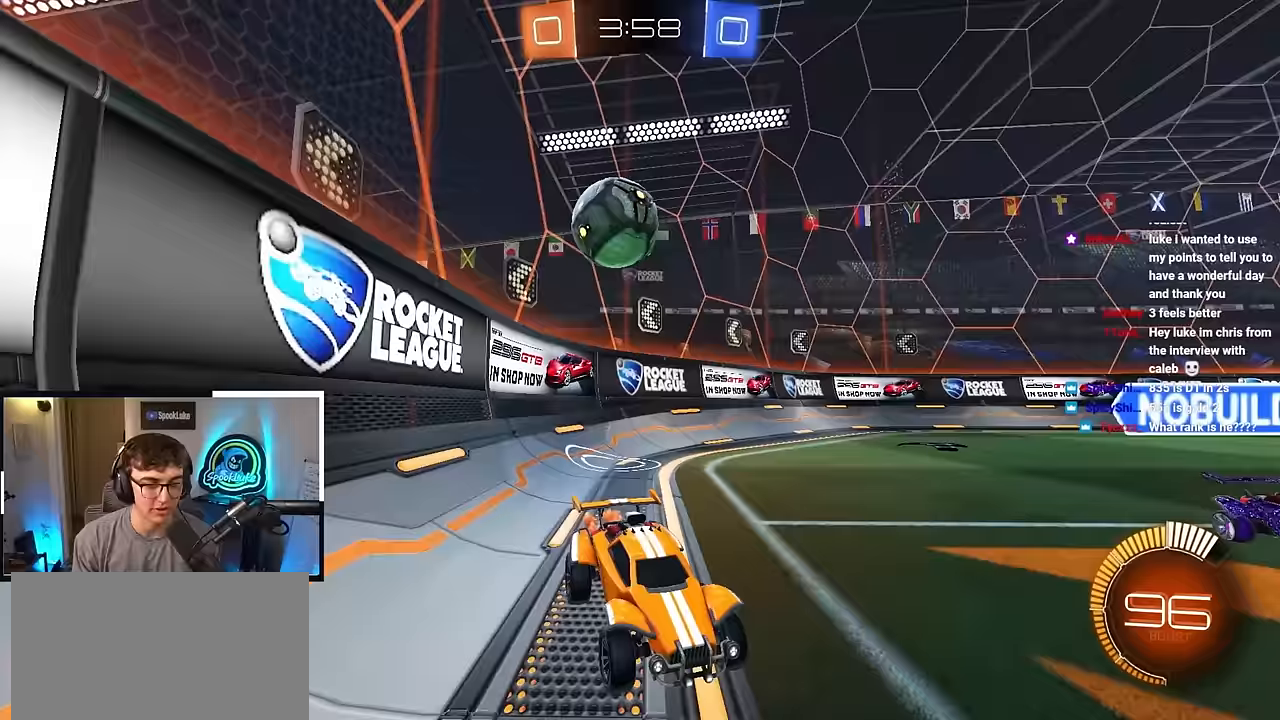
{"buttons": ["L2"], "left_stick": "up", "right_stick": "center", "events": []}
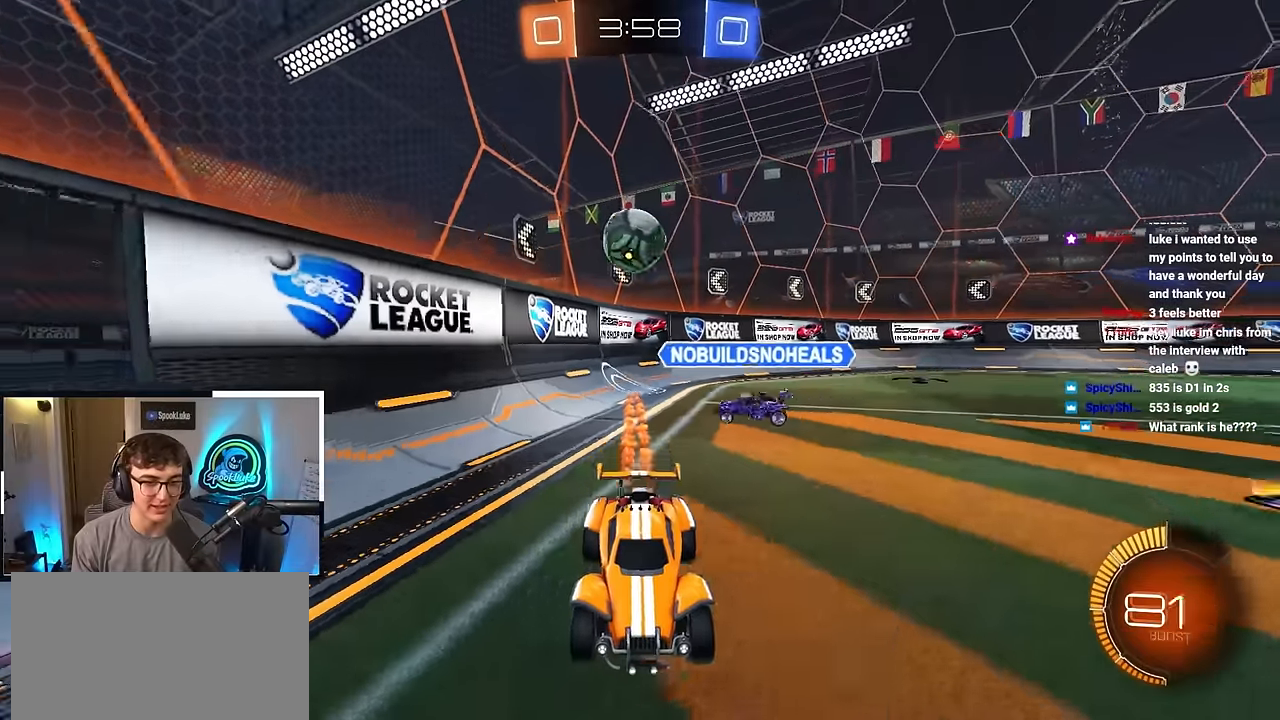
{"buttons": ["R1"], "left_stick": "up-right", "right_stick": "center", "events": [[217, "L2", "up"], [233, "left_stick", "up-right"], [383, "R1", "down"]]}
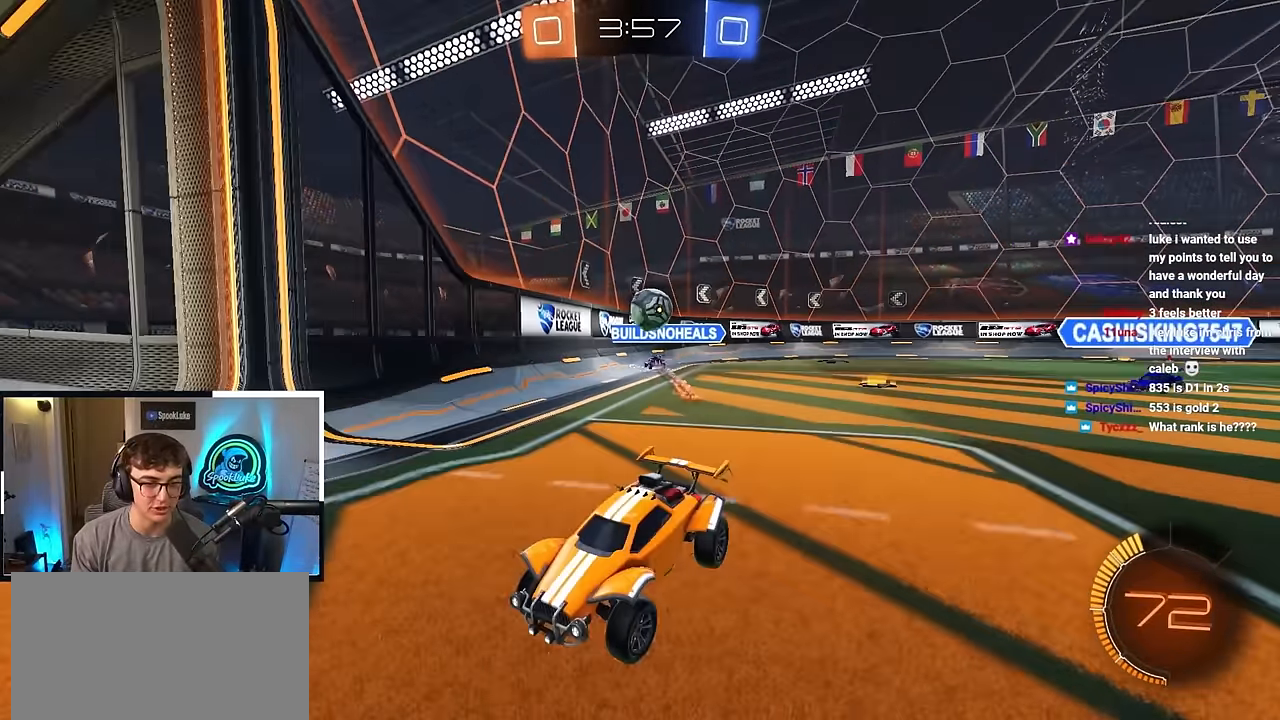
{"buttons": ["R1"], "left_stick": "up-right", "right_stick": "center", "events": [[150, "R1", "up"], [450, "R1", "down"]]}
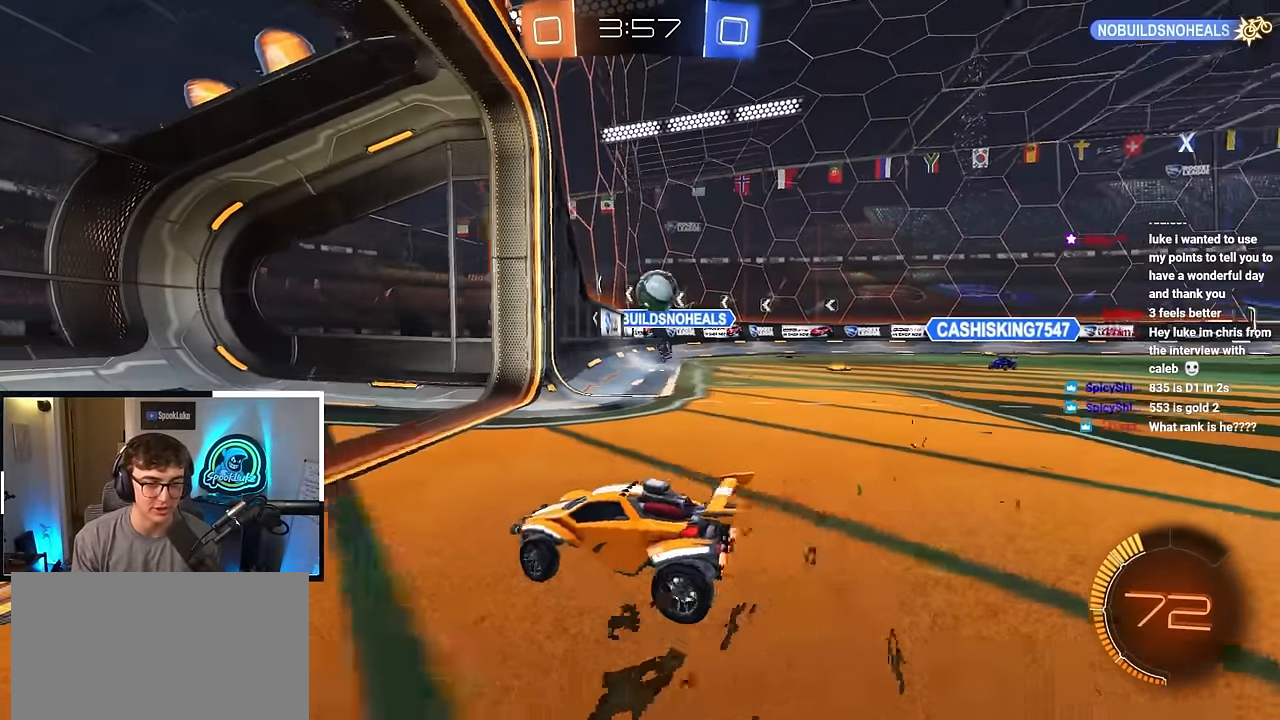
{"buttons": [], "left_stick": "center", "right_stick": "center", "events": [[67, "R1", "up"], [133, "R1", "down"], [250, "R1", "up"], [300, "left_stick", "center"]]}
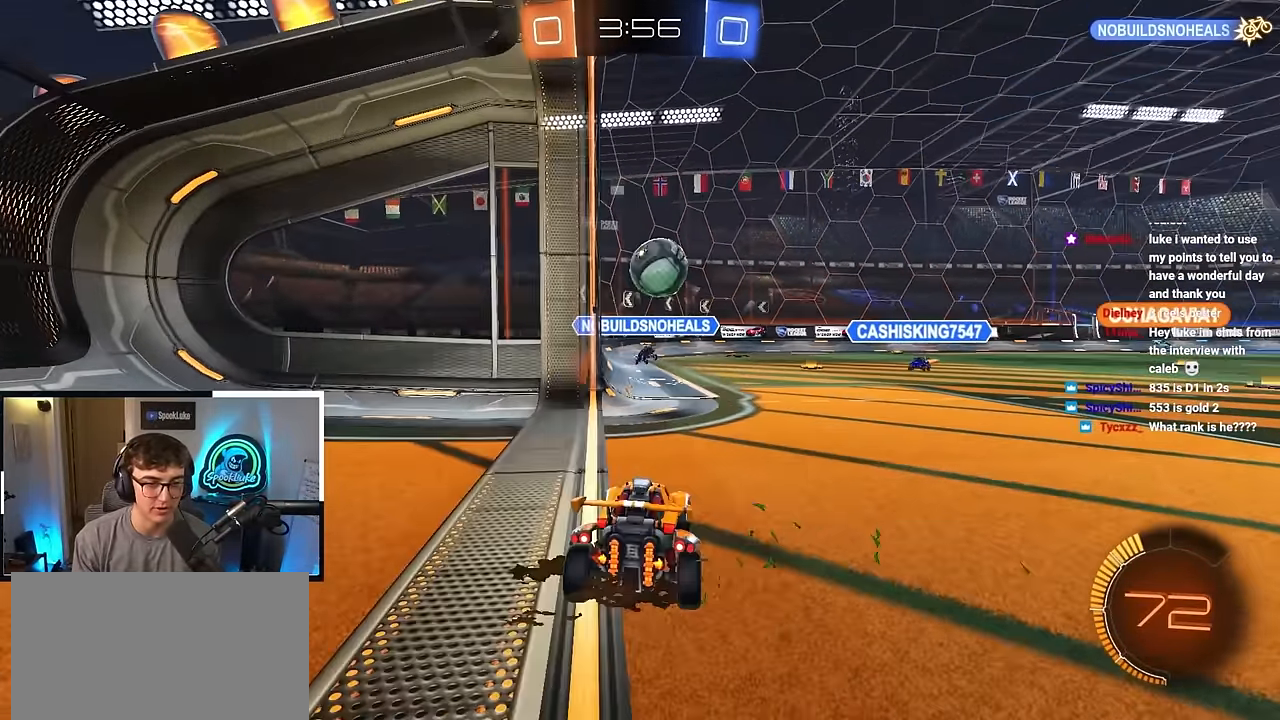
{"buttons": [], "left_stick": "up", "right_stick": "center", "events": [[133, "left_stick", "up"]]}
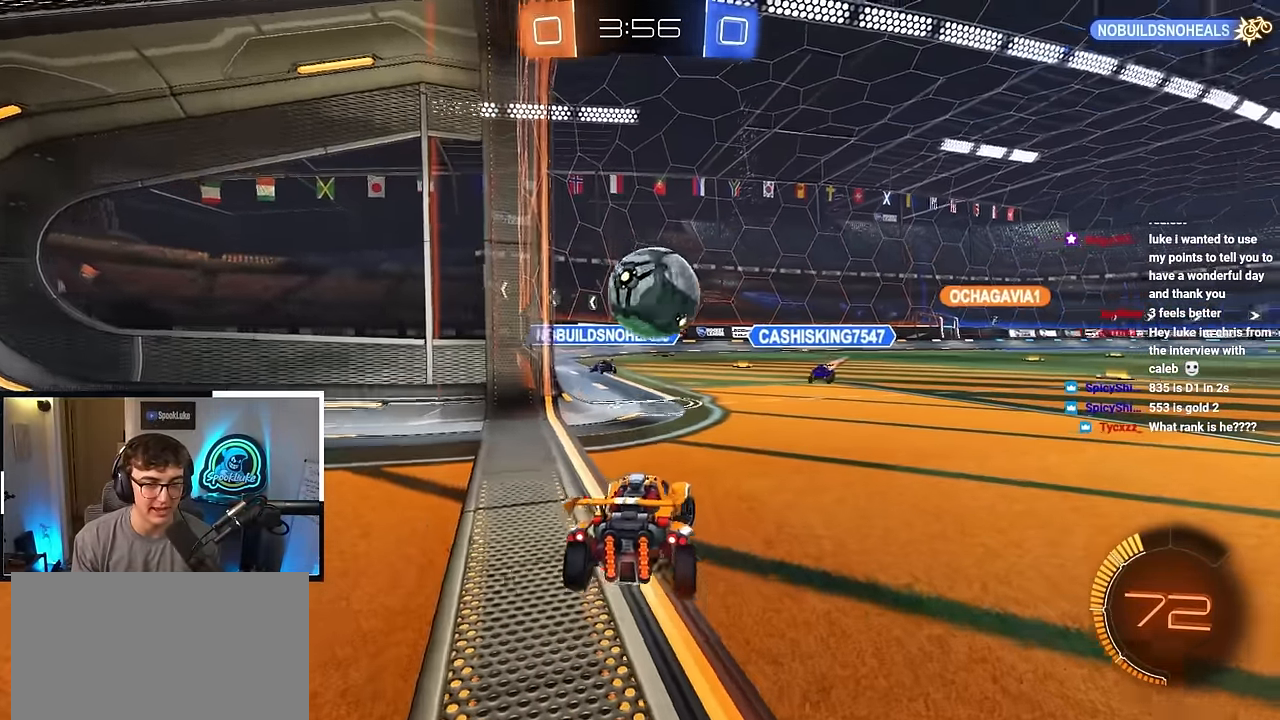
{"buttons": ["R1"], "left_stick": "down-left", "right_stick": "center", "events": [[33, "L2", "down"], [100, "CROSS", "down"], [100, "R1", "down"], [200, "CROSS", "up"], [217, "left_stick", "up-left"], [267, "CROSS", "down"], [367, "L3", "down"], [400, "left_stick", "down"], [417, "L3", "up"], [433, "CROSS", "up"], [500, "L2", "up"], [500, "left_stick", "down-left"]]}
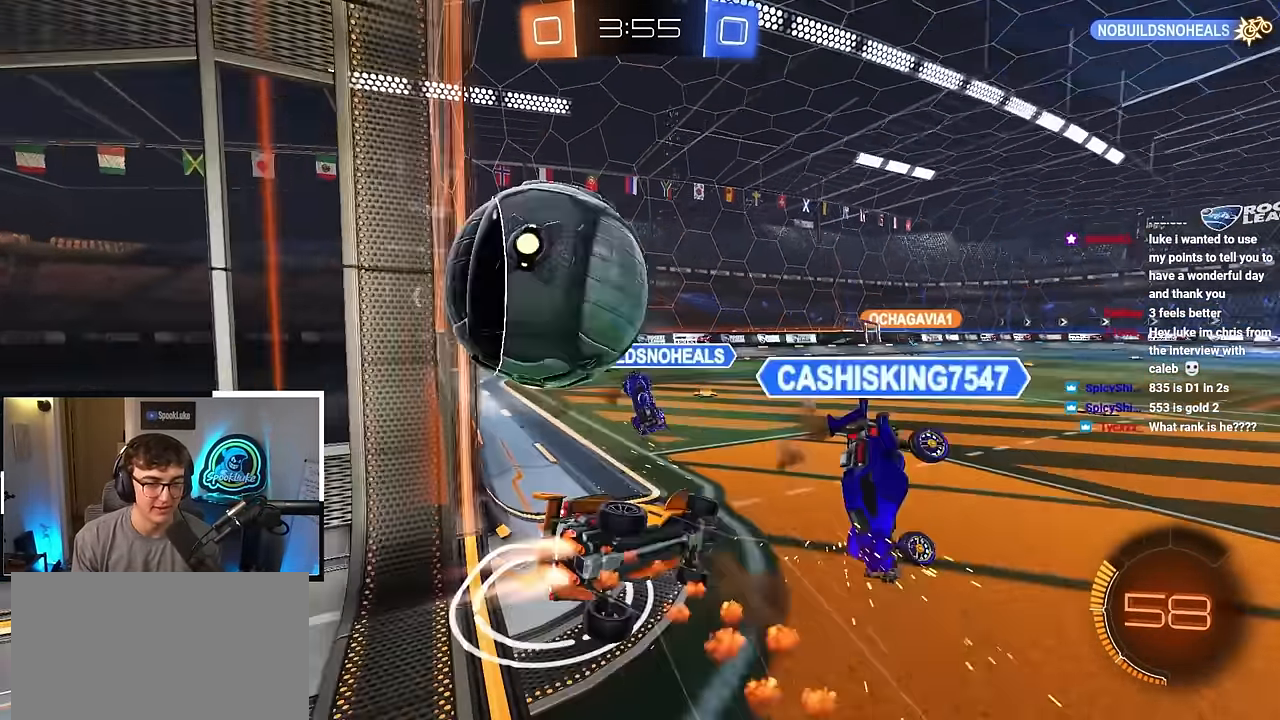
{"buttons": [], "left_stick": "center", "right_stick": "center", "events": [[417, "R1", "up"], [433, "left_stick", "center"]]}
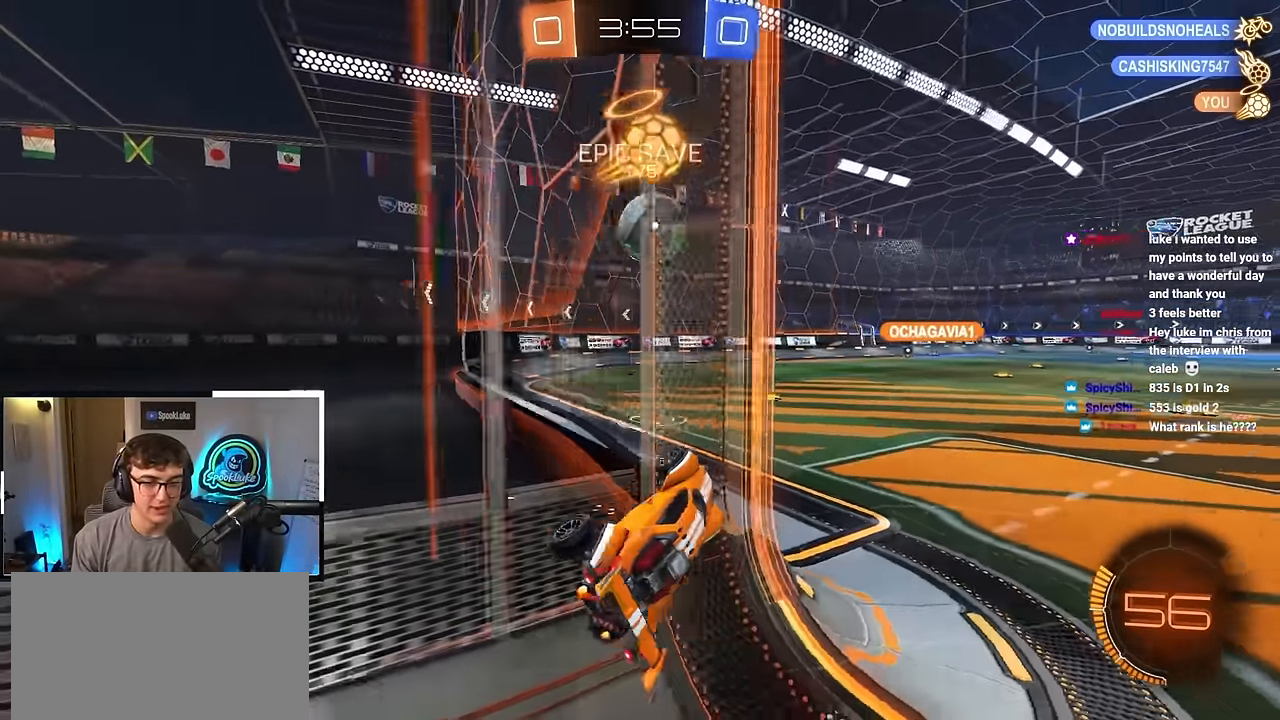
{"buttons": [], "left_stick": "up", "right_stick": "center", "events": [[367, "left_stick", "up"]]}
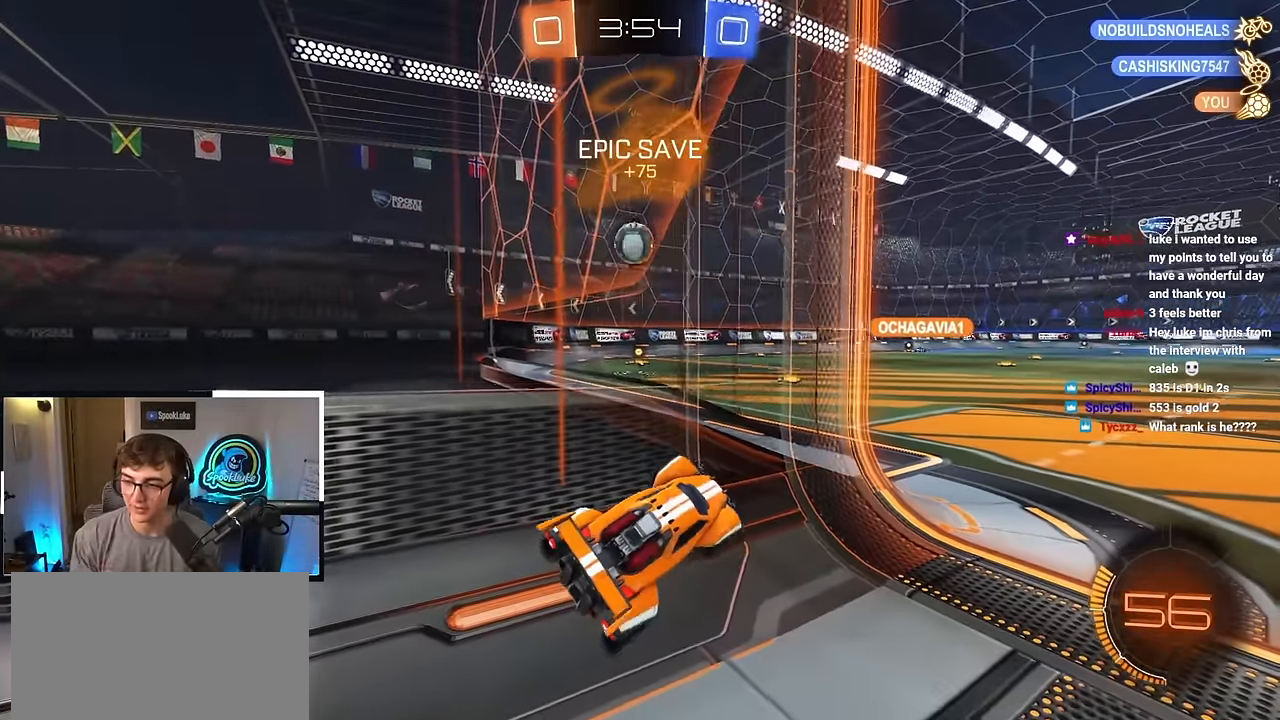
{"buttons": [], "left_stick": "up", "right_stick": "center", "events": [[50, "left_stick", "down-left"], [250, "left_stick", "center"], [467, "left_stick", "up"]]}
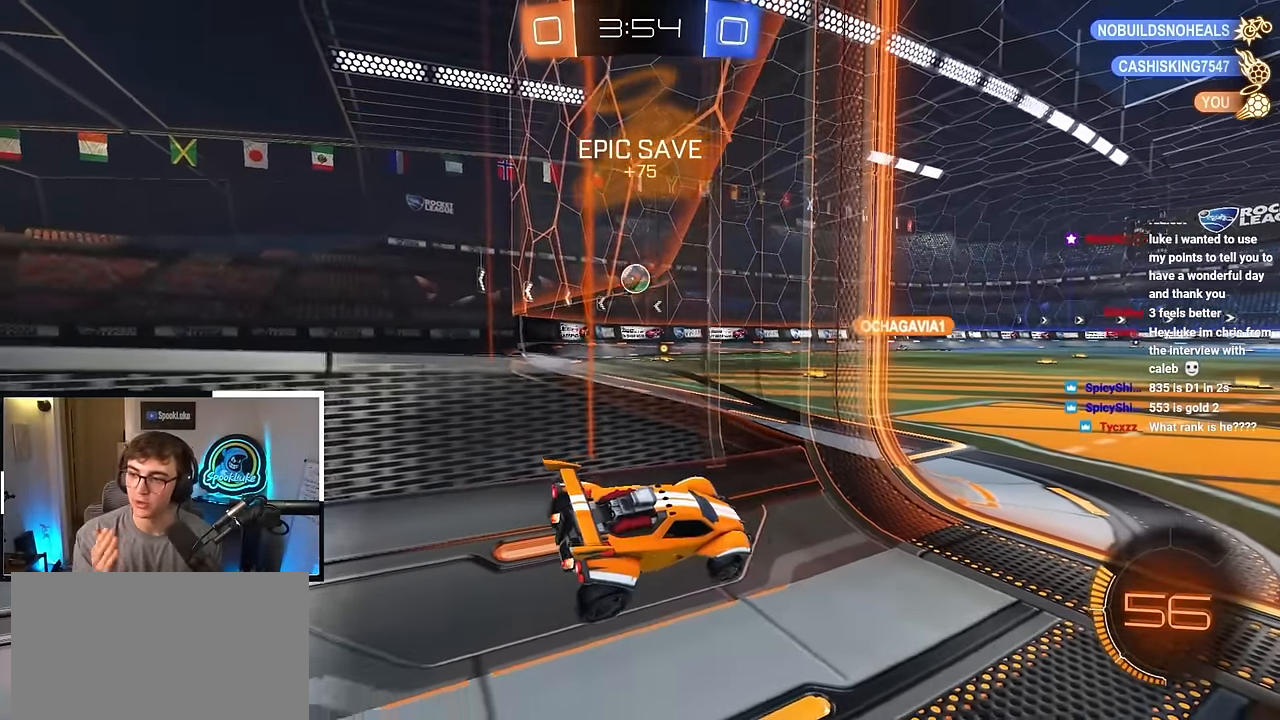
{"buttons": [], "left_stick": "up", "right_stick": "center", "events": []}
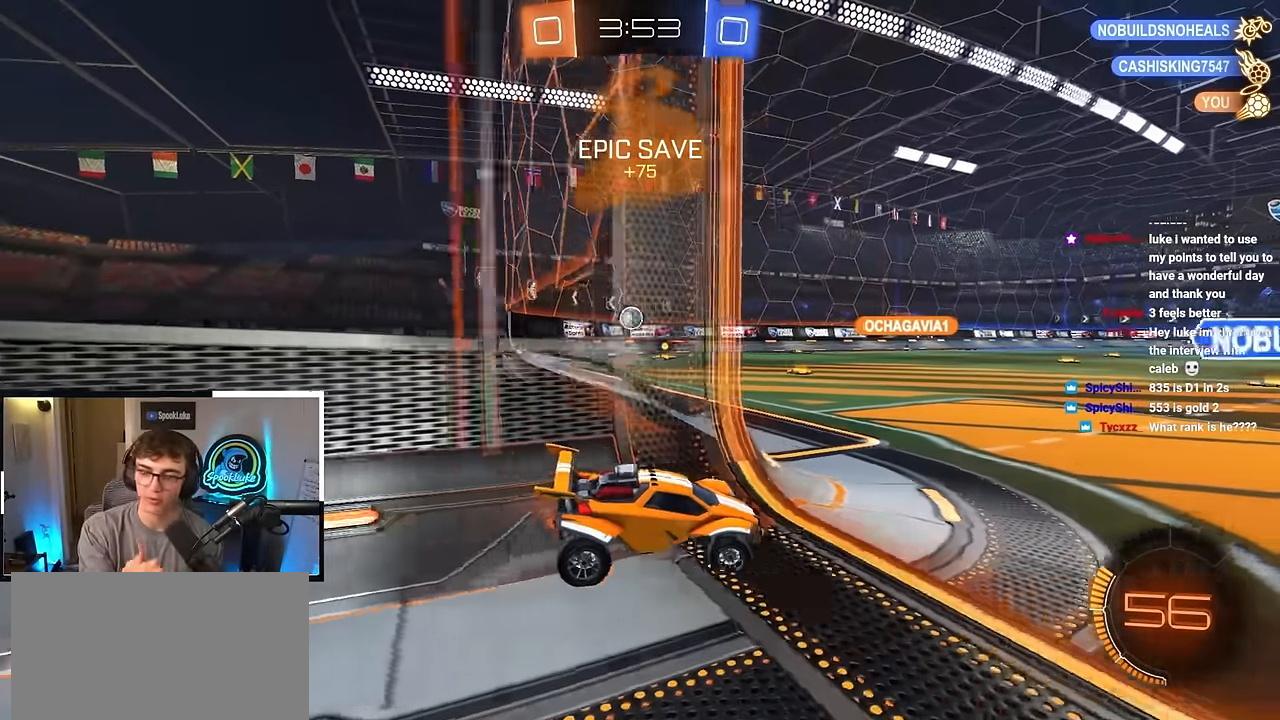
{"buttons": [], "left_stick": "up-left", "right_stick": "center", "events": [[83, "left_stick", "up-left"]]}
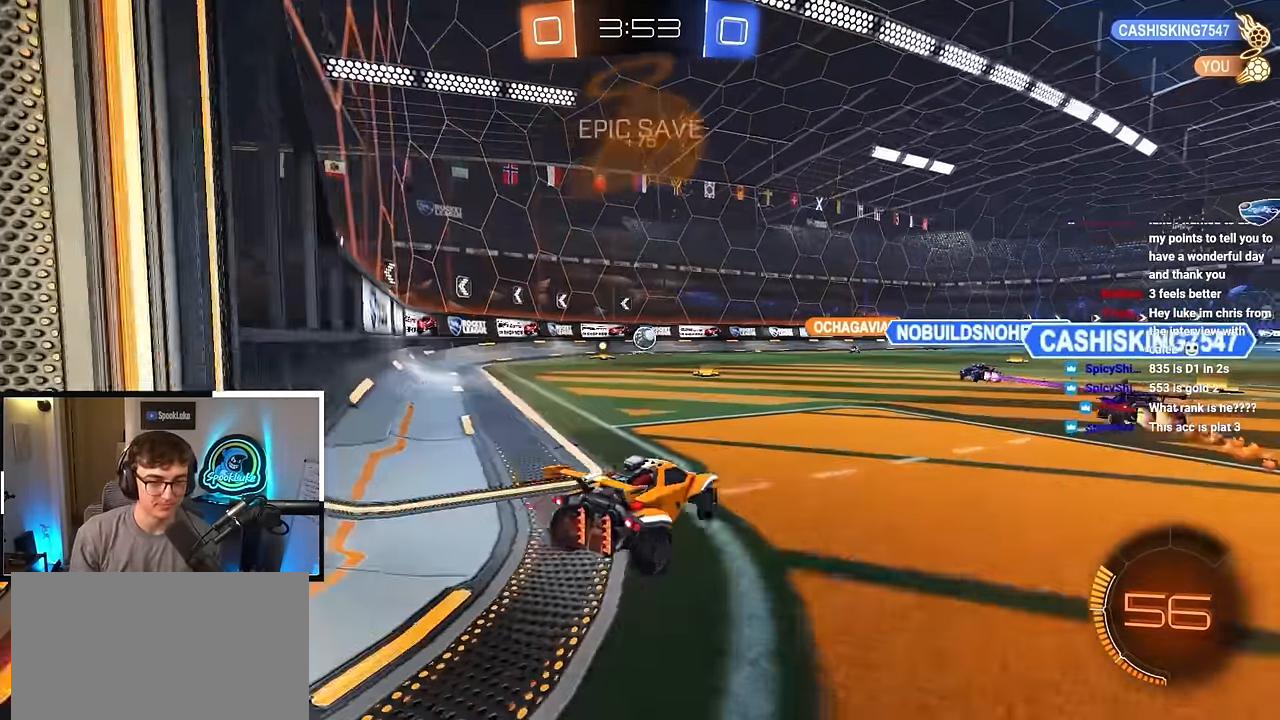
{"buttons": ["L2"], "left_stick": "up-right", "right_stick": "center", "events": [[100, "L2", "down"], [283, "left_stick", "center"], [450, "left_stick", "up-right"]]}
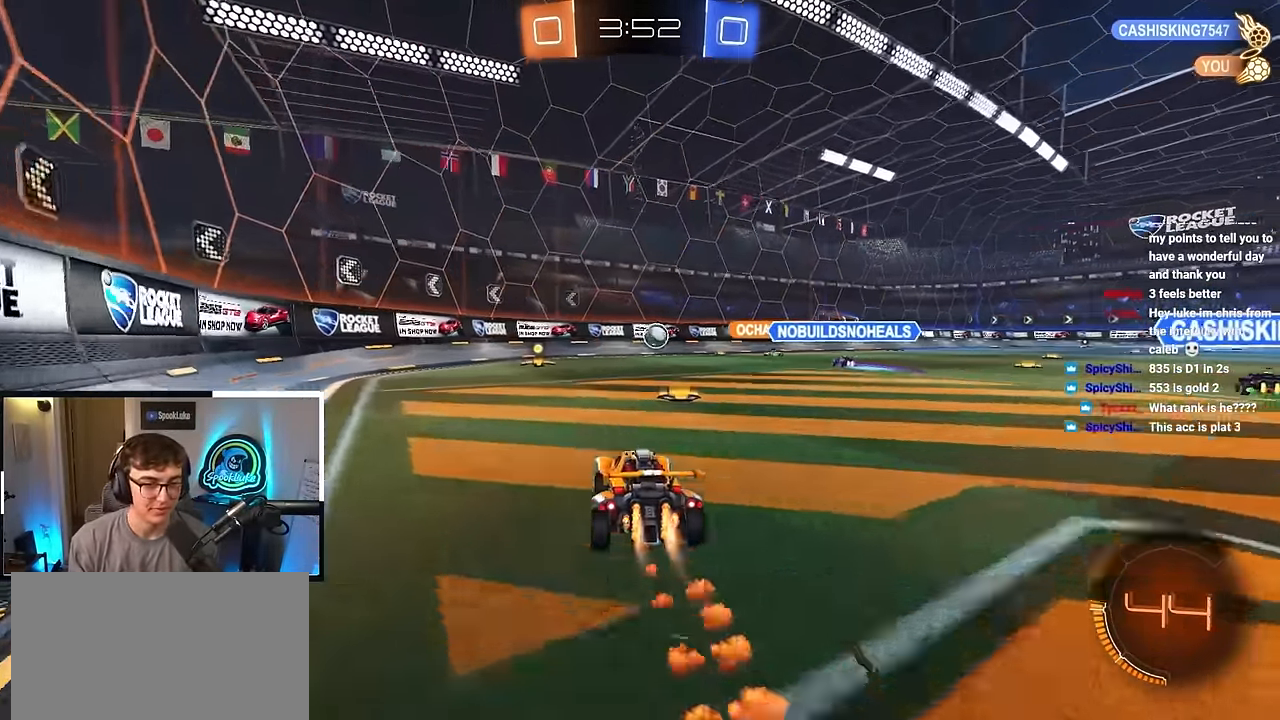
{"buttons": ["L2"], "left_stick": "up", "right_stick": "center", "events": [[150, "left_stick", "up-left"], [467, "left_stick", "up"]]}
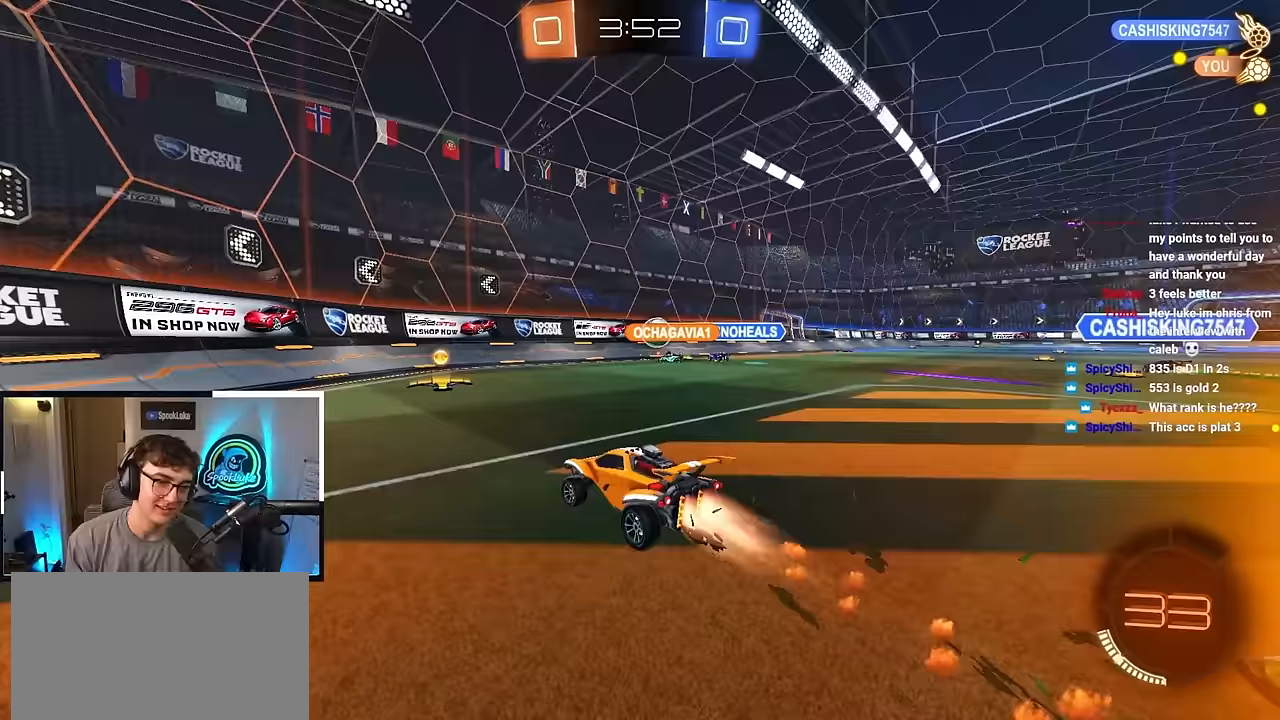
{"buttons": [], "left_stick": "up-right", "right_stick": "center", "events": [[117, "R1", "down"], [133, "L2", "up"], [133, "left_stick", "up-right"], [283, "R1", "up"]]}
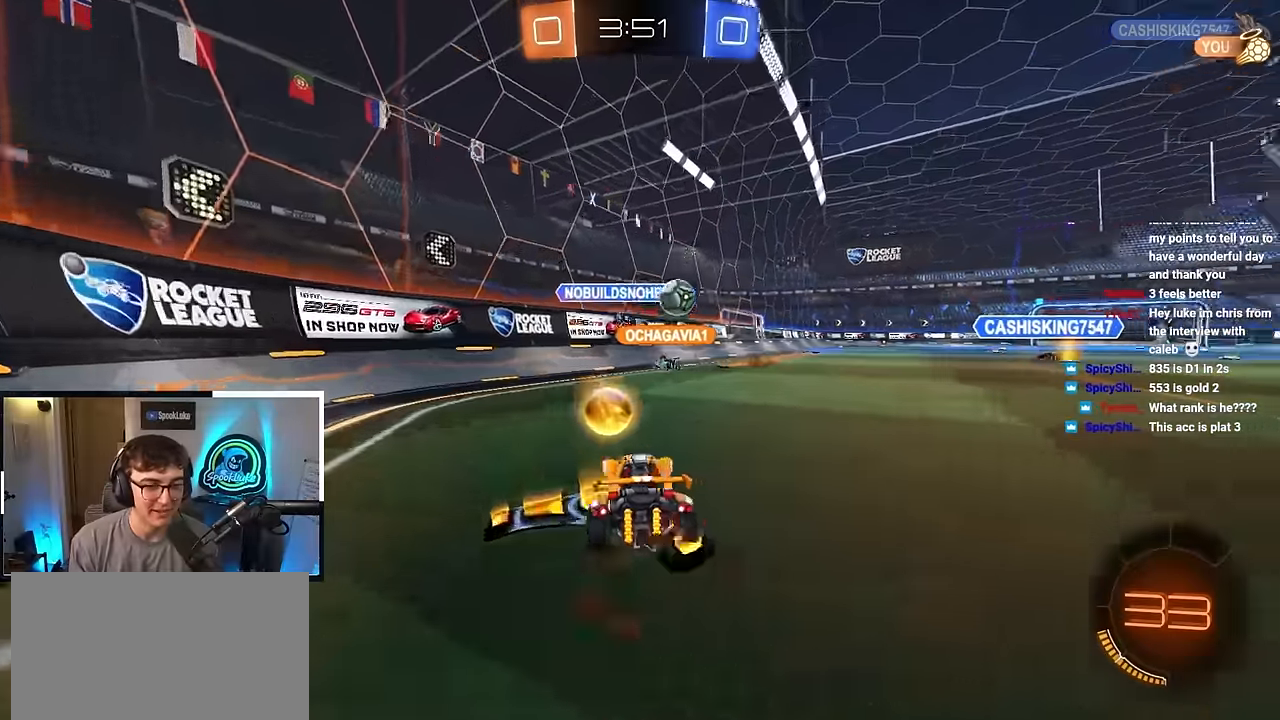
{"buttons": [], "left_stick": "center", "right_stick": "center", "events": [[133, "left_stick", "center"], [317, "left_stick", "up-right"], [467, "left_stick", "center"]]}
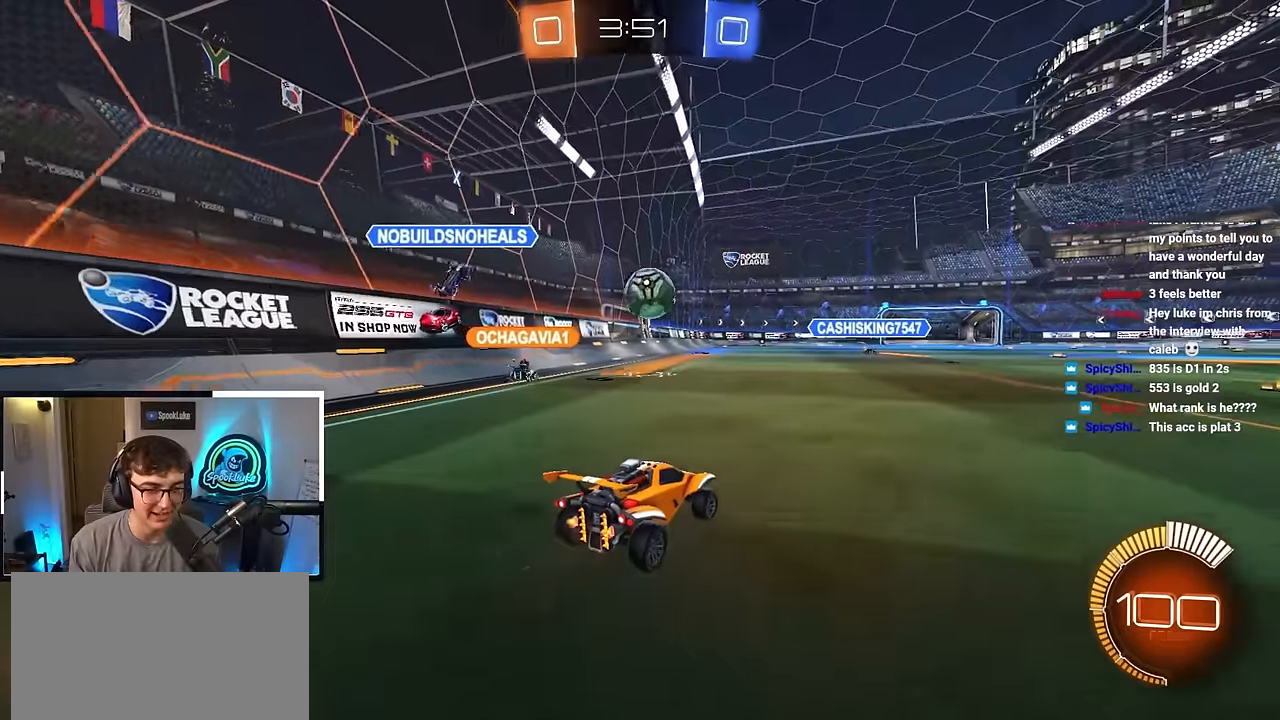
{"buttons": [], "left_stick": "center", "right_stick": "center", "events": [[100, "left_stick", "up"], [250, "left_stick", "center"]]}
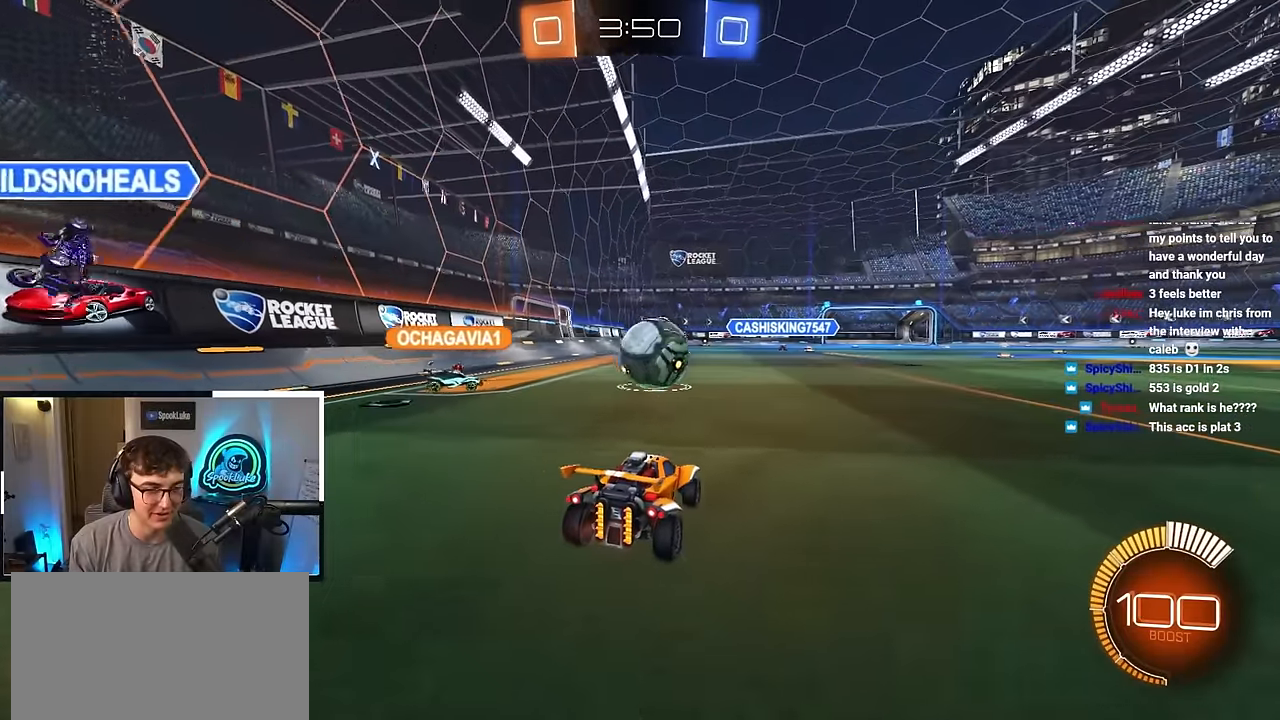
{"buttons": [], "left_stick": "up-right", "right_stick": "center", "events": [[100, "left_stick", "up"], [183, "left_stick", "up-right"], [250, "TRIANGLE", "down"], [350, "TRIANGLE", "up"]]}
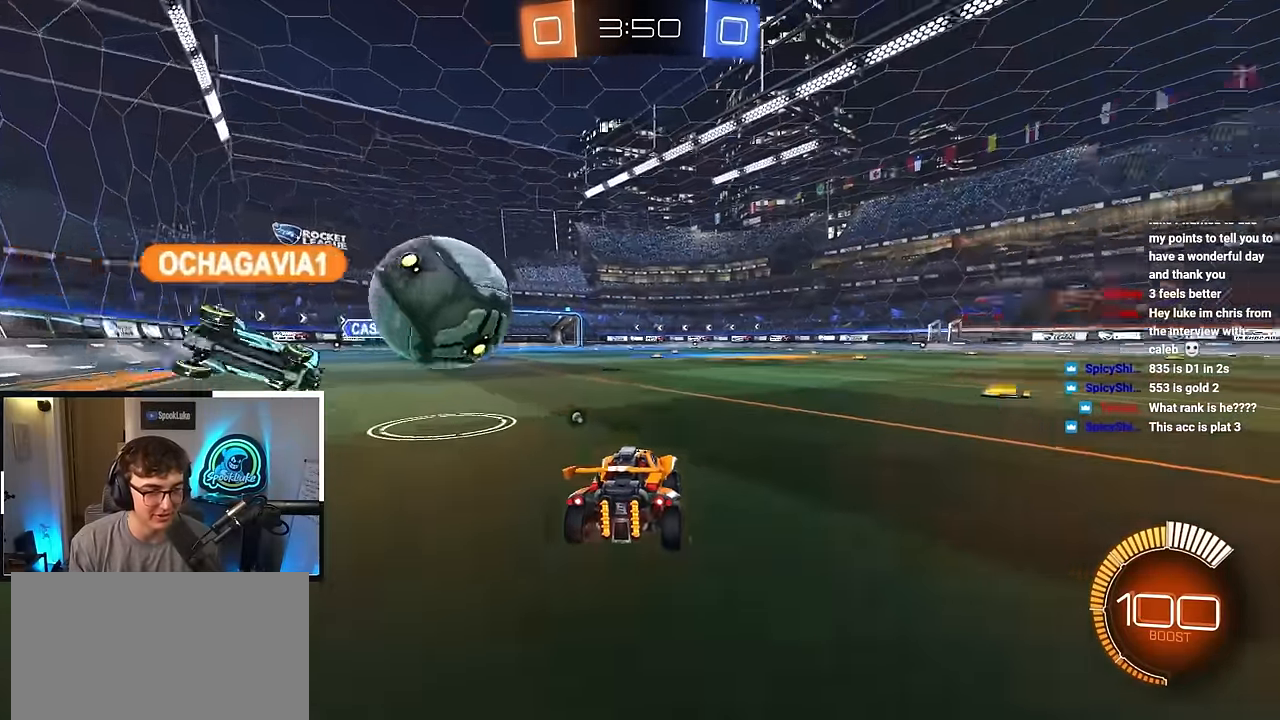
{"buttons": [], "left_stick": "up", "right_stick": "center", "events": [[33, "TRIANGLE", "down"], [100, "TRIANGLE", "up"], [183, "left_stick", "up"], [333, "left_stick", "center"], [483, "left_stick", "up"]]}
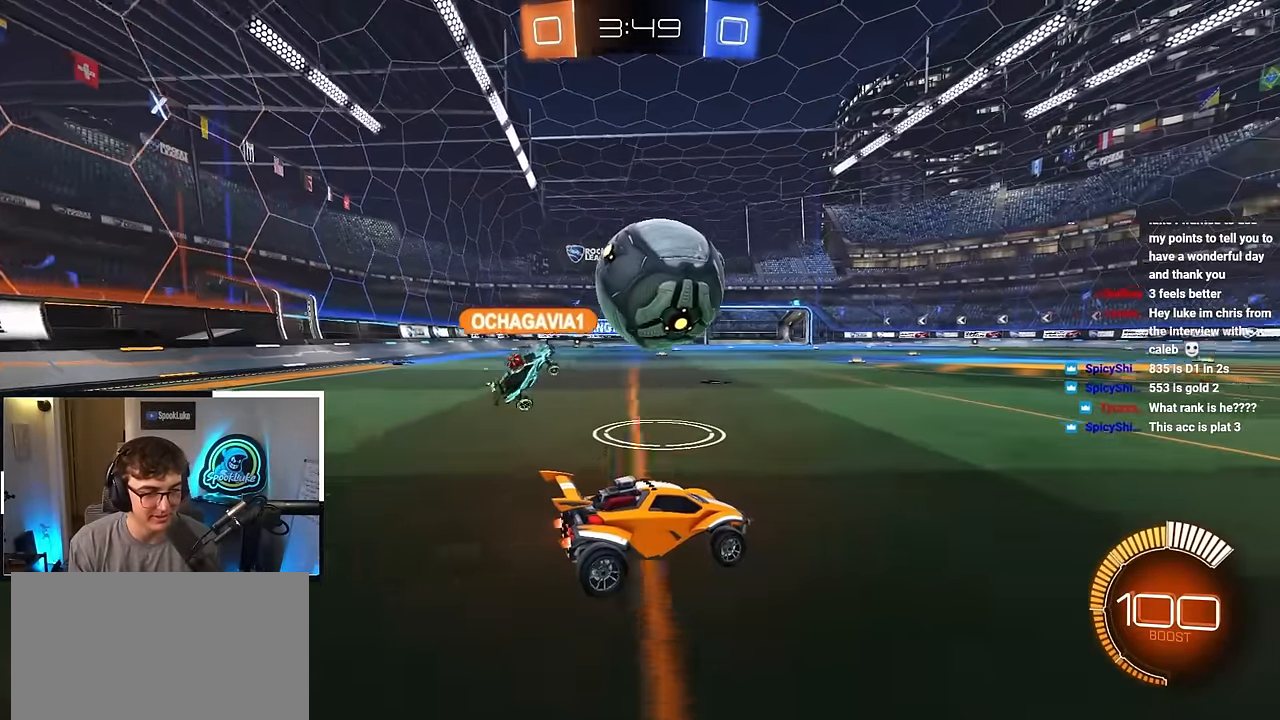
{"buttons": [], "left_stick": "up", "right_stick": "center", "events": [[233, "left_stick", "center"], [383, "left_stick", "up"]]}
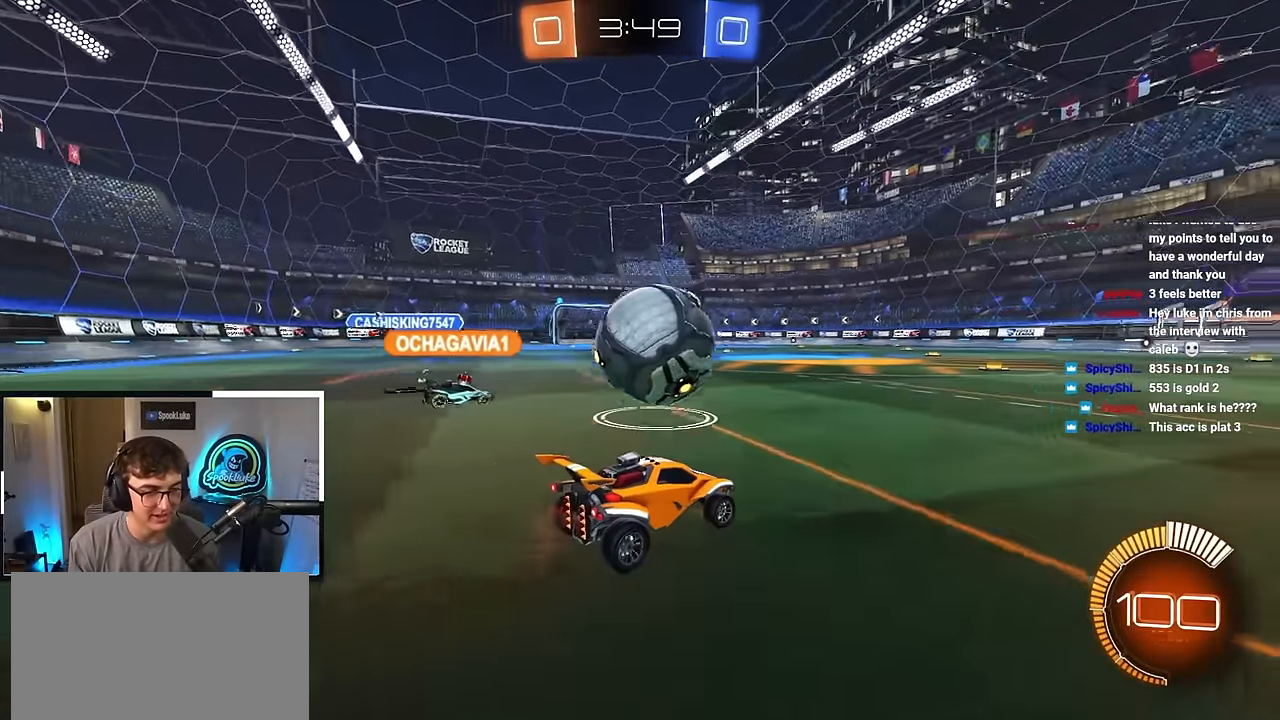
{"buttons": [], "left_stick": "up", "right_stick": "center", "events": []}